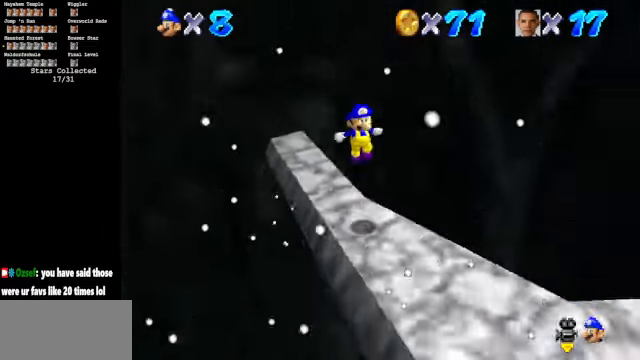
Gameplay with a controller (Nintendo layout); each line is a JSON object with the inputs held at the frame after it. "events" lists button and stick changes between this image and that frame as [ms after this image, input, new state], when the widget could be followed in between. Not read: L3 R3.
{"buttons": ["C_DOWN", "C_LEFT"], "left_stick": "right", "events": [[33, "C_LEFT", "up"], [100, "C_LEFT", "down"], [133, "C_DOWN", "down"], [467, "left_stick", "right"]]}
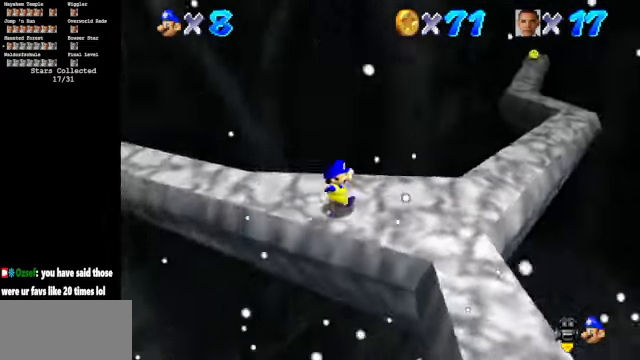
{"buttons": [], "left_stick": "right", "events": [[33, "C_LEFT", "up"], [67, "C_DOWN", "up"]]}
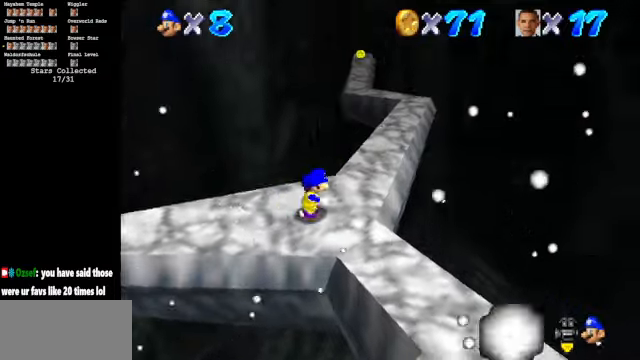
{"buttons": [], "left_stick": "up", "events": [[66, "left_stick", "up-right"], [200, "left_stick", "up"]]}
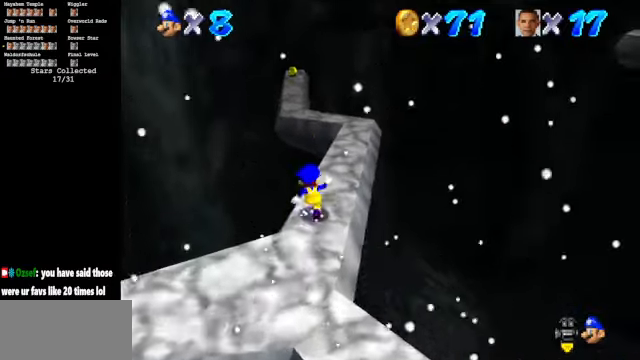
{"buttons": ["A"], "left_stick": "up", "events": [[166, "A", "down"]]}
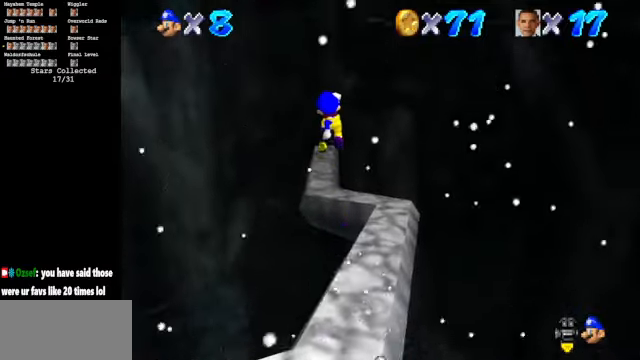
{"buttons": ["B"], "left_stick": "up", "events": [[200, "A", "up"], [200, "left_stick", "down-left"], [400, "B", "down"], [400, "left_stick", "up-left"], [466, "left_stick", "up"]]}
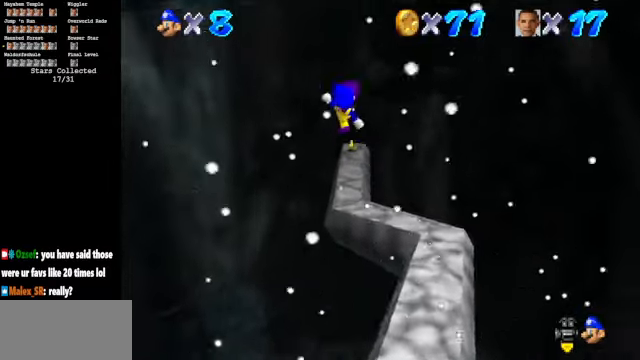
{"buttons": [], "left_stick": "up", "events": [[100, "B", "up"]]}
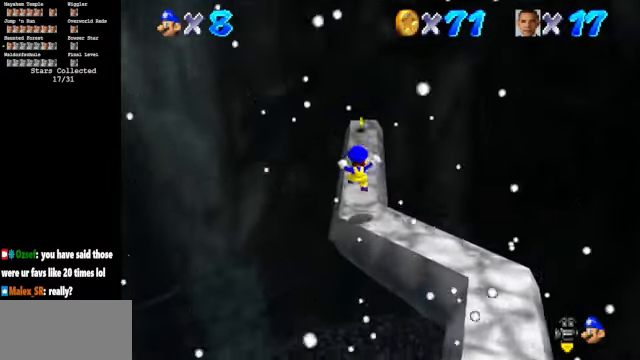
{"buttons": [], "left_stick": "up", "events": [[100, "A", "down"], [233, "A", "up"]]}
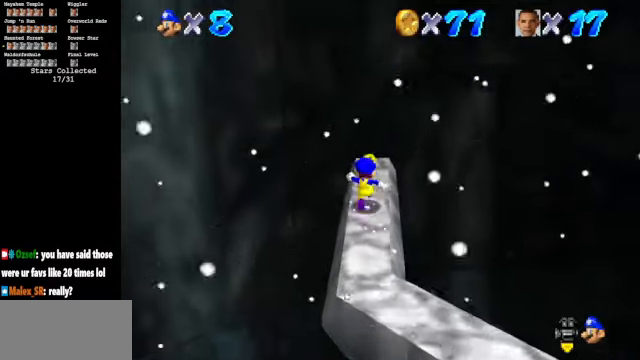
{"buttons": [], "left_stick": "center", "events": [[166, "left_stick", "center"], [333, "left_stick", "up"], [433, "left_stick", "center"]]}
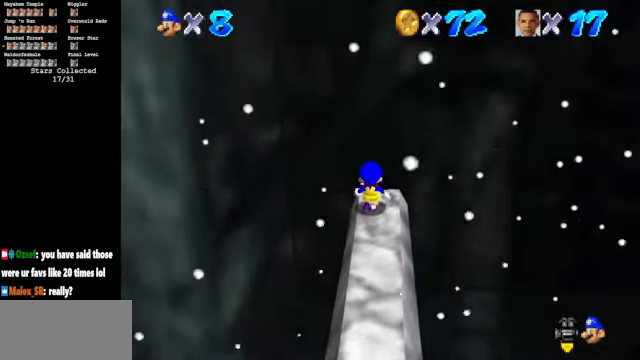
{"buttons": [], "left_stick": "down", "events": [[433, "left_stick", "down"]]}
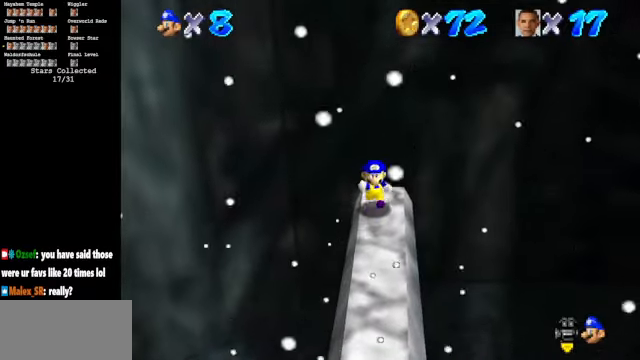
{"buttons": ["C_DOWN", "C_LEFT"], "left_stick": "center", "events": [[100, "C_DOWN", "down"], [100, "C_LEFT", "down"], [200, "left_stick", "center"]]}
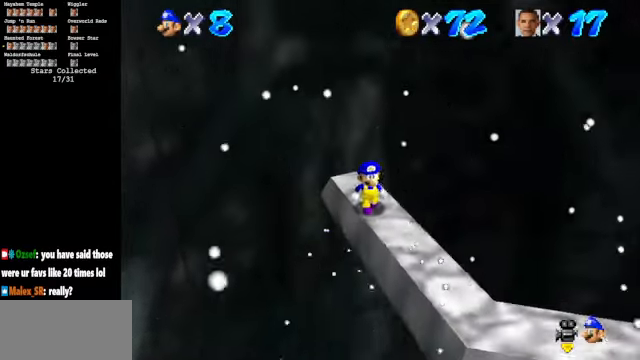
{"buttons": ["A"], "left_stick": "down-right", "events": [[66, "left_stick", "down-right"], [366, "C_DOWN", "up"], [366, "C_LEFT", "up"], [500, "A", "down"]]}
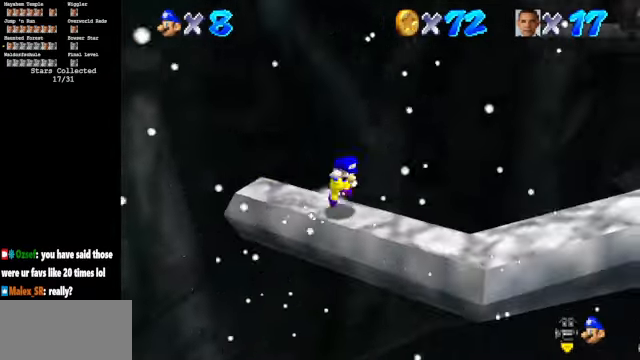
{"buttons": [], "left_stick": "down", "events": [[233, "left_stick", "down"], [366, "A", "up"]]}
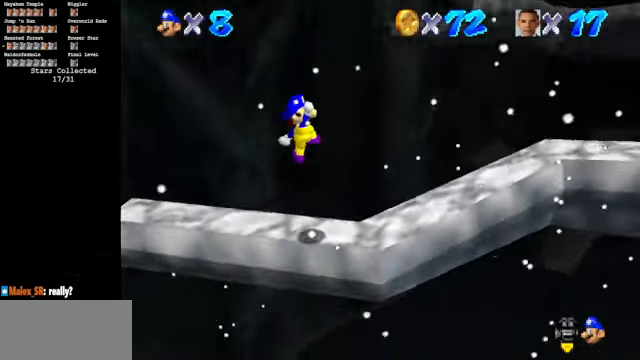
{"buttons": [], "left_stick": "center", "events": [[33, "C_DOWN", "down"], [33, "C_LEFT", "down"], [100, "left_stick", "center"], [167, "C_DOWN", "up"], [167, "C_LEFT", "up"], [234, "B", "down"], [334, "left_stick", "up-left"], [434, "B", "up"], [434, "left_stick", "center"]]}
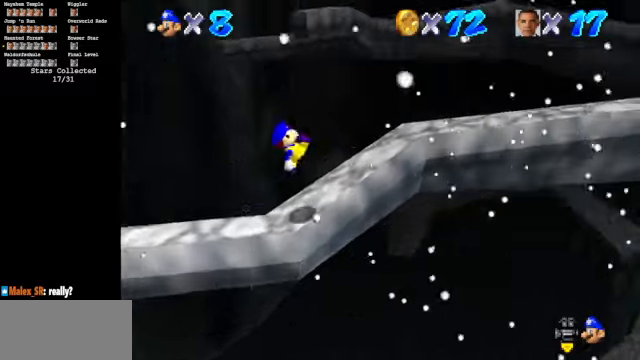
{"buttons": ["A"], "left_stick": "up", "events": [[67, "left_stick", "up-left"], [100, "C_DOWN", "down"], [100, "C_LEFT", "down"], [234, "C_DOWN", "up"], [234, "C_LEFT", "up"], [300, "A", "down"], [334, "left_stick", "up"]]}
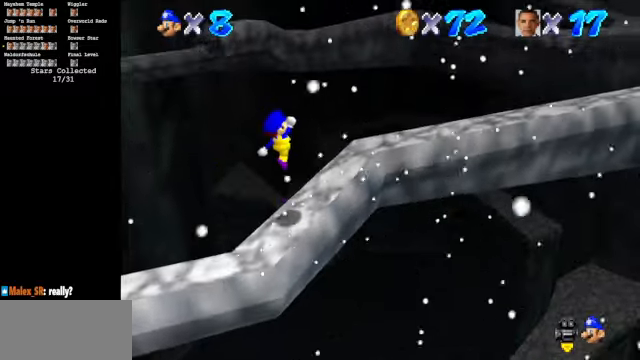
{"buttons": ["B"], "left_stick": "up", "events": [[134, "A", "up"], [300, "C_DOWN", "down"], [300, "C_LEFT", "down"], [400, "C_DOWN", "up"], [434, "C_LEFT", "up"], [500, "B", "down"]]}
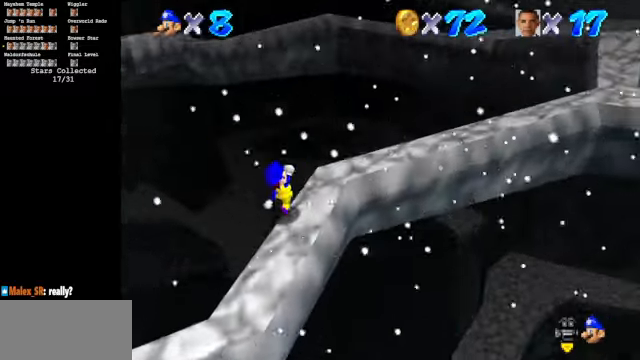
{"buttons": [], "left_stick": "right", "events": [[167, "B", "up"], [167, "left_stick", "down"], [367, "C_DOWN", "down"], [367, "C_LEFT", "down"], [434, "C_DOWN", "up"], [467, "C_LEFT", "up"], [467, "left_stick", "right"]]}
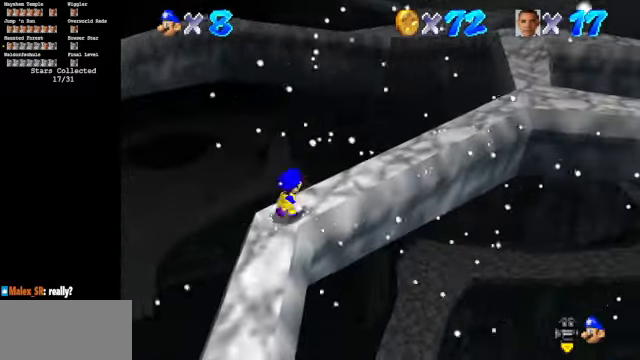
{"buttons": ["C_DOWN", "C_LEFT"], "left_stick": "up-right", "events": [[34, "A", "down"], [34, "left_stick", "up-right"], [267, "A", "up"], [367, "left_stick", "right"], [400, "C_DOWN", "down"], [400, "C_LEFT", "down"], [467, "left_stick", "up-right"]]}
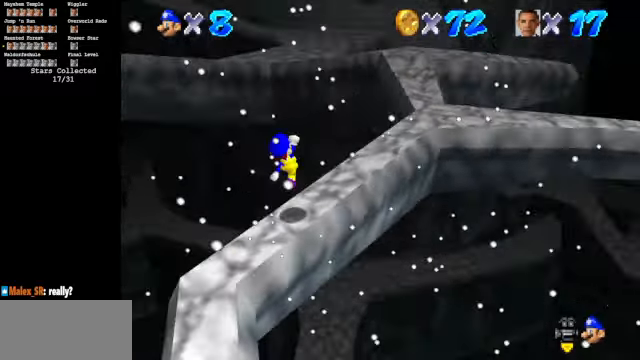
{"buttons": ["A"], "left_stick": "up-right", "events": [[134, "C_DOWN", "up"], [200, "C_LEFT", "up"], [267, "A", "down"]]}
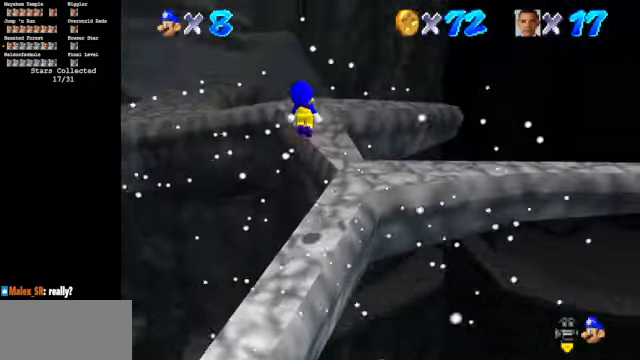
{"buttons": [], "left_stick": "down", "events": [[34, "left_stick", "right"], [200, "left_stick", "up-right"], [367, "A", "up"], [367, "left_stick", "down"]]}
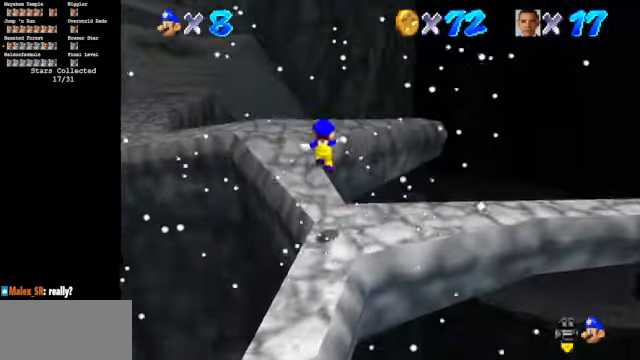
{"buttons": ["C_DOWN", "C_RIGHT"], "left_stick": "left", "events": [[67, "B", "down"], [67, "left_stick", "left"], [167, "left_stick", "up-left"], [267, "B", "up"], [367, "left_stick", "left"], [500, "C_DOWN", "down"], [500, "C_RIGHT", "down"]]}
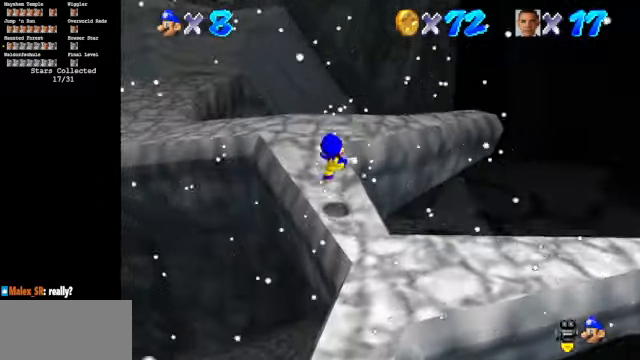
{"buttons": ["C_DOWN", "C_RIGHT"], "left_stick": "up", "events": [[34, "left_stick", "up-left"], [167, "left_stick", "up"]]}
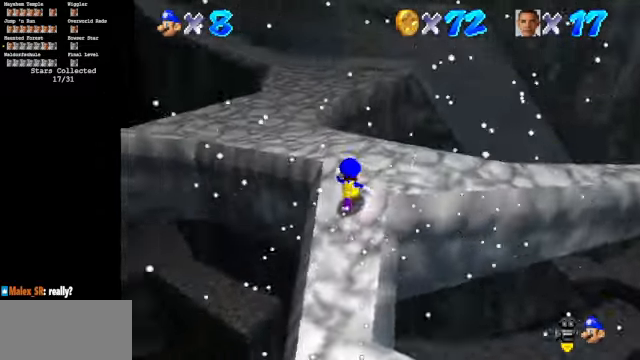
{"buttons": ["C_DOWN", "C_RIGHT"], "left_stick": "up", "events": []}